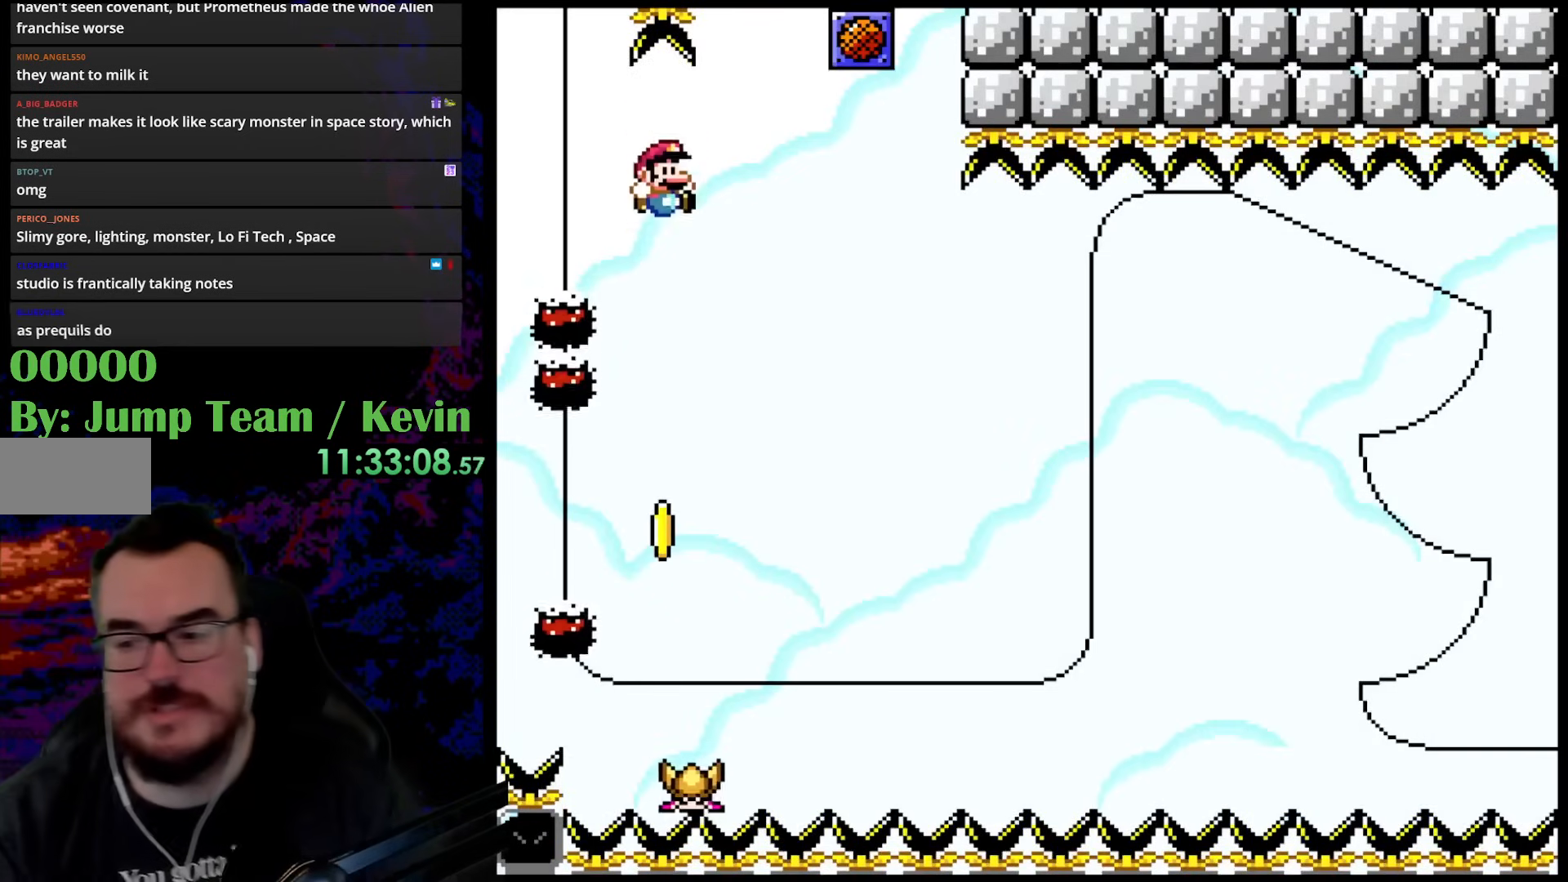
Gameplay with a controller (Nintendo layout); each line is a JSON object with the inputs held at the frame after it. "events" lists button and stick changes between this image and that frame as [ms after this image, input, new state], when the widget could be followed in between. Not read: L3 R3.
{"buttons": ["B", "Y", "DPAD_UP", "DPAD_RIGHT"], "events": [[50, "Y", "down"], [467, "DPAD_UP", "down"], [500, "B", "down"], [500, "DPAD_RIGHT", "down"]]}
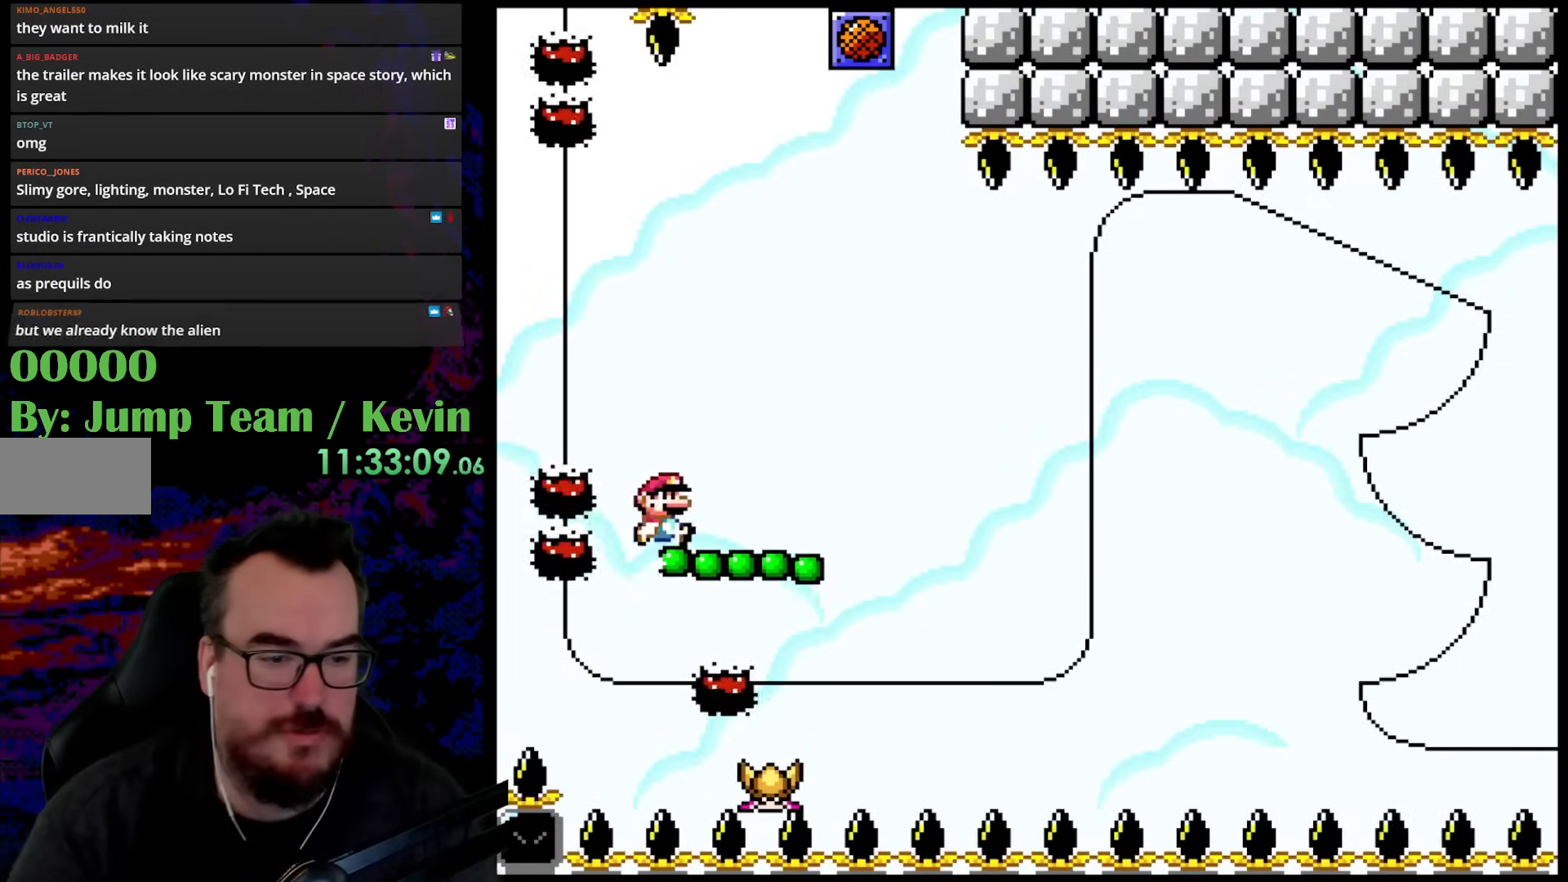
{"buttons": ["Y", "DPAD_LEFT"], "events": [[317, "DPAD_UP", "up"], [367, "B", "up"], [367, "DPAD_UP", "down"], [383, "DPAD_RIGHT", "up"], [400, "DPAD_LEFT", "down"], [400, "DPAD_UP", "up"]]}
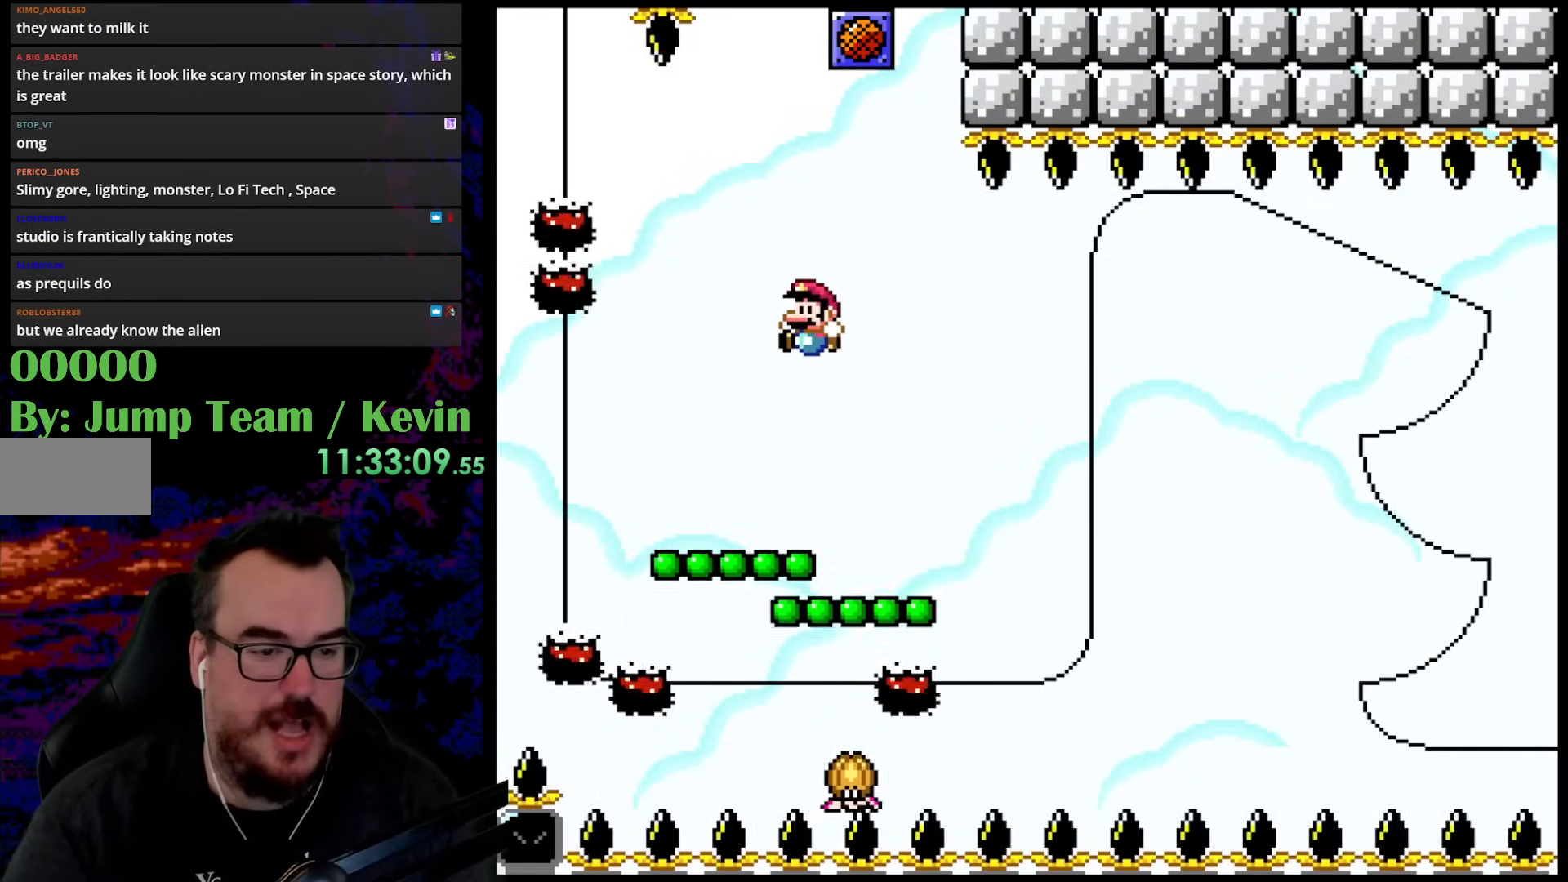
{"buttons": ["B", "Y", "DPAD_RIGHT"], "events": [[50, "DPAD_LEFT", "up"], [233, "DPAD_UP", "down"], [317, "B", "down"], [417, "DPAD_RIGHT", "down"], [467, "DPAD_UP", "up"]]}
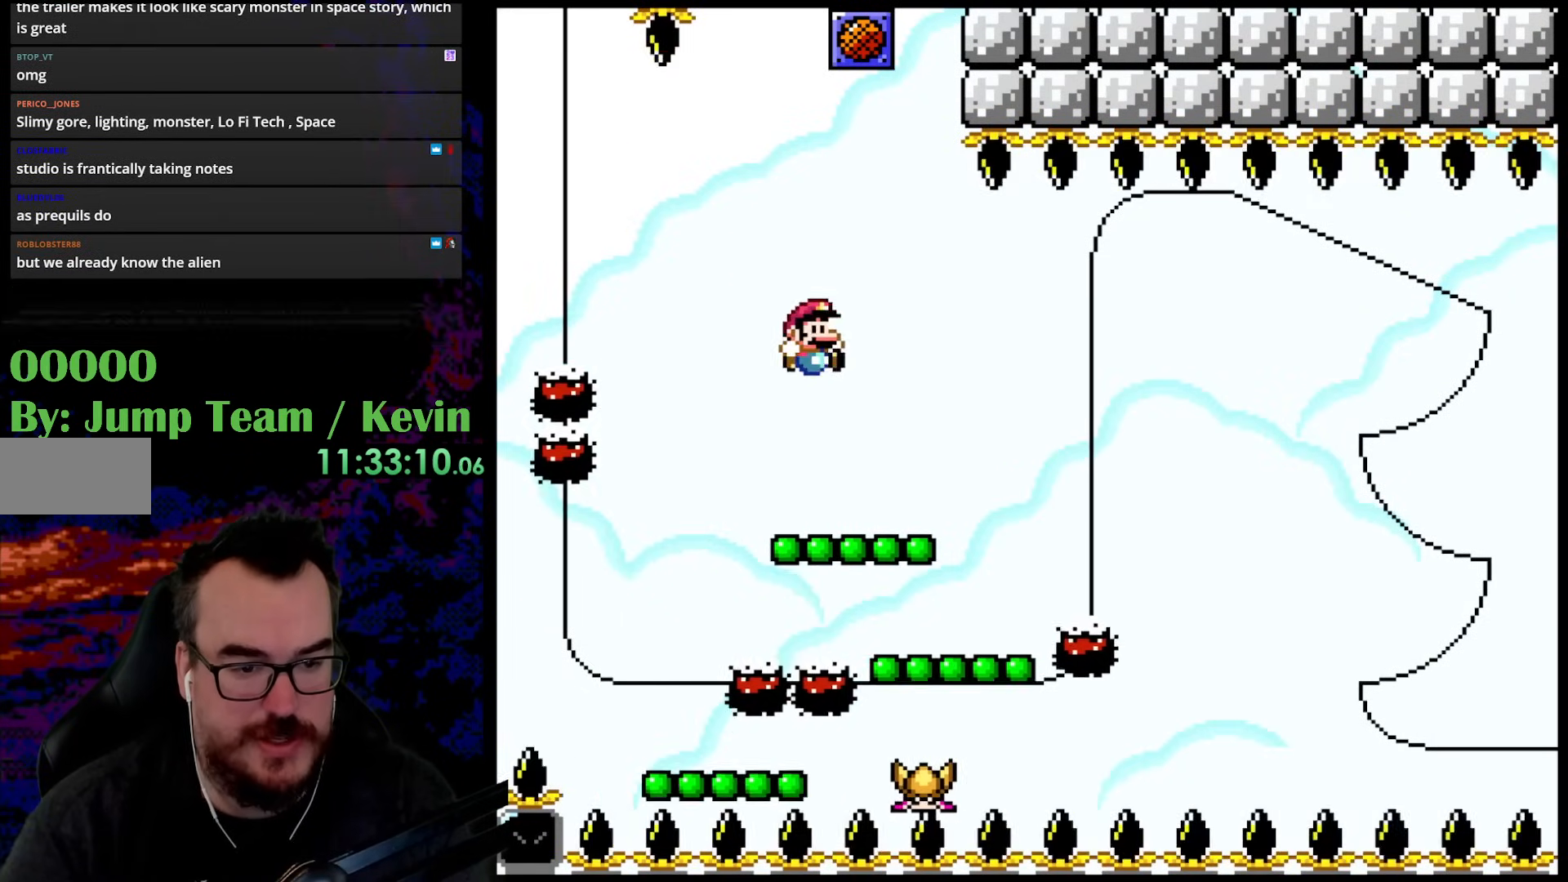
{"buttons": ["Y"], "events": [[17, "B", "up"], [233, "DPAD_UP", "down"], [267, "DPAD_LEFT", "down"], [267, "DPAD_RIGHT", "up"], [283, "DPAD_UP", "up"], [400, "DPAD_LEFT", "up"]]}
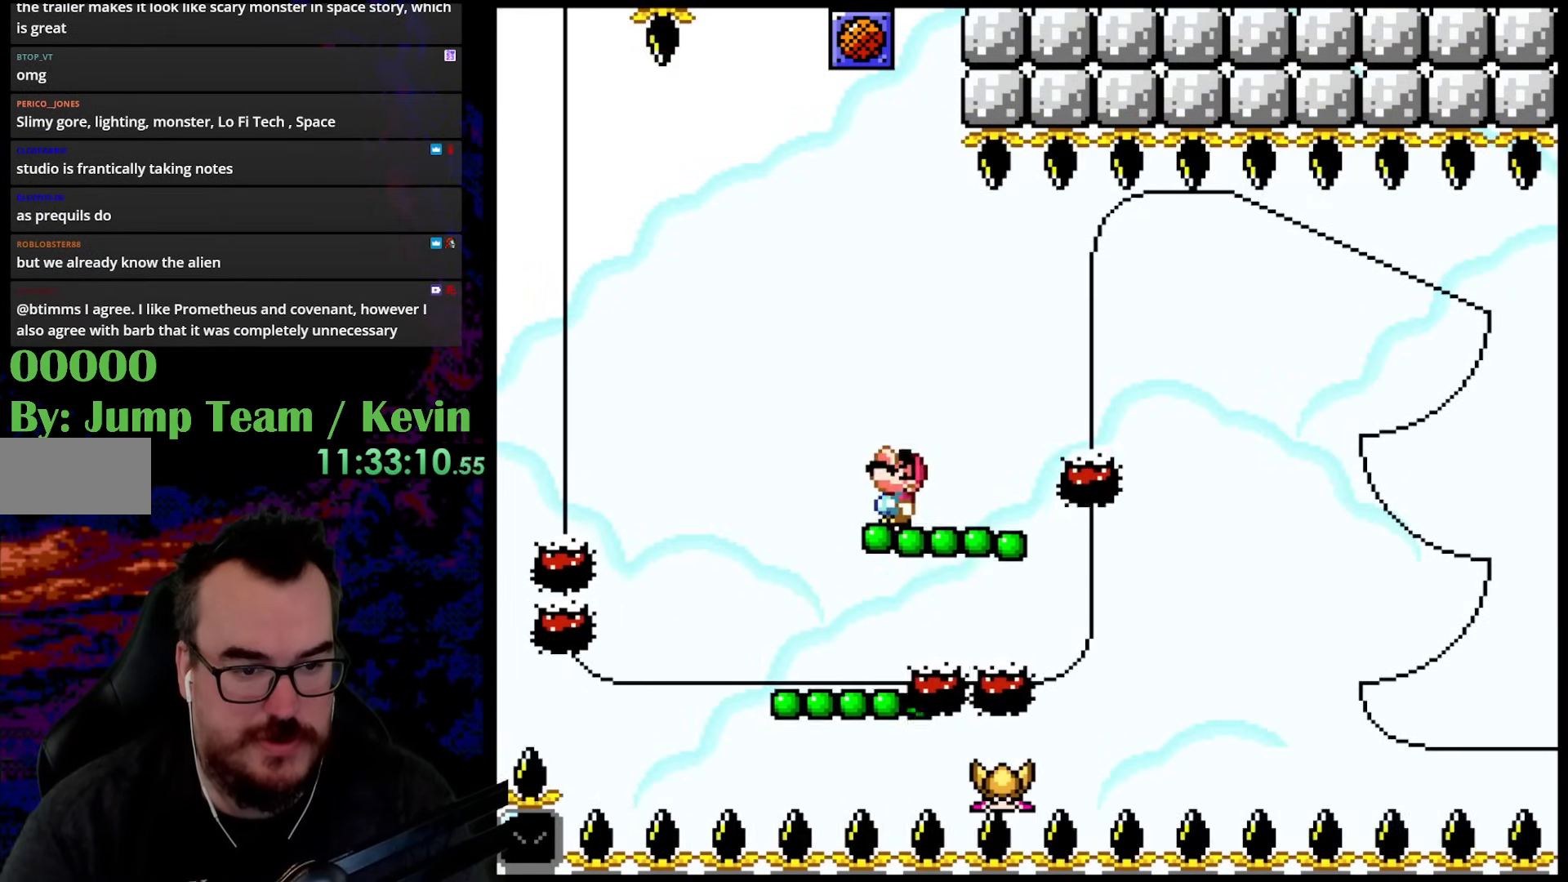
{"buttons": ["Y", "DPAD_RIGHT"], "events": [[33, "DPAD_UP", "down"], [67, "B", "down"], [217, "B", "up"], [233, "DPAD_RIGHT", "down"], [233, "DPAD_UP", "up"]]}
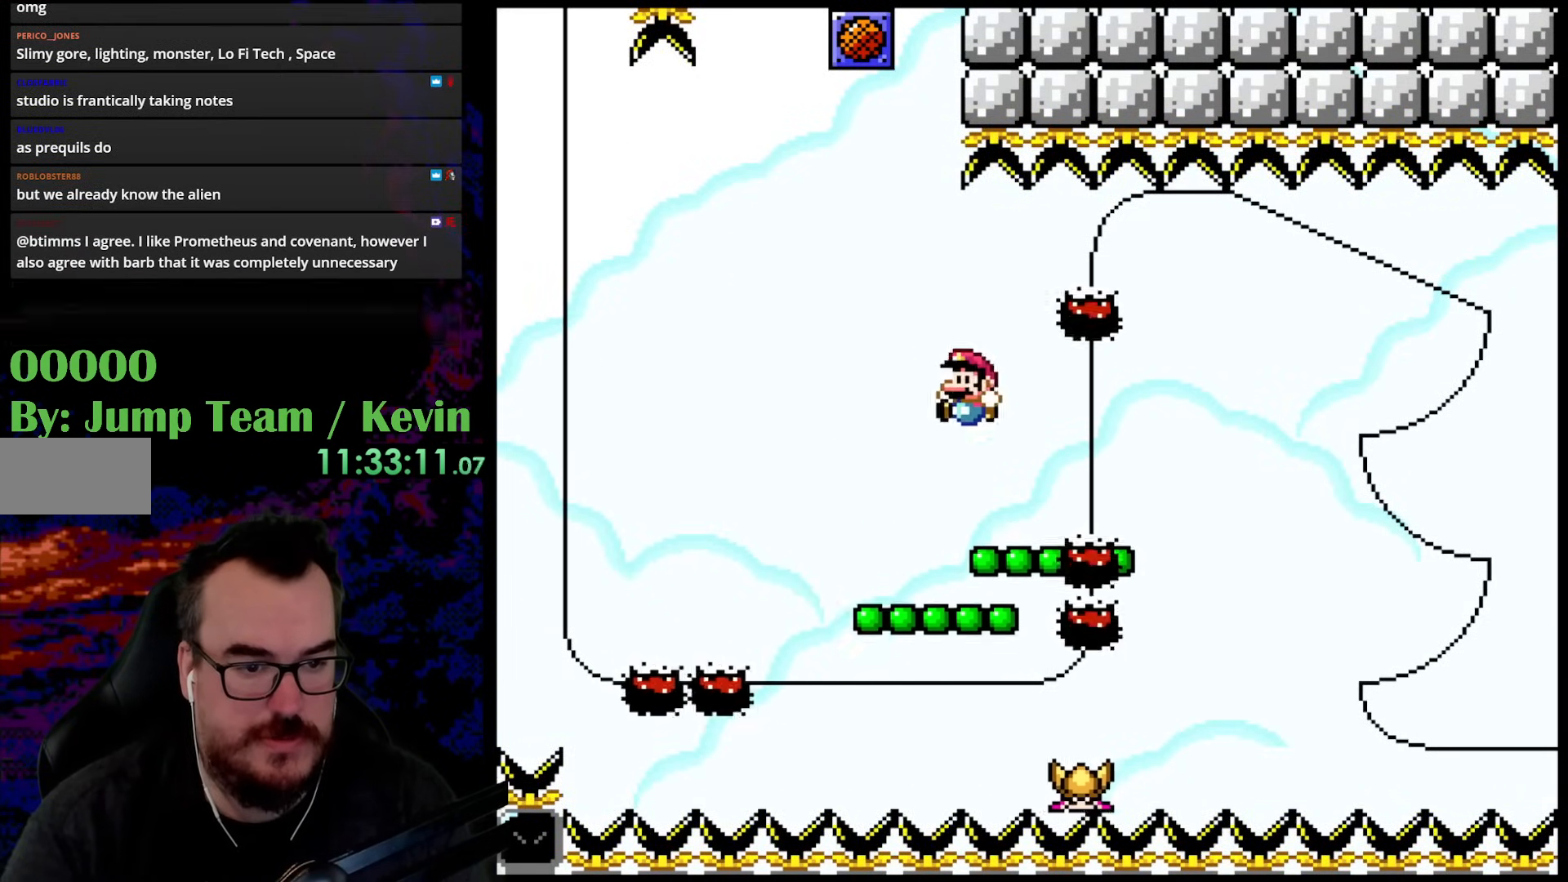
{"buttons": ["Y", "DPAD_RIGHT"], "events": [[33, "DPAD_RIGHT", "up"], [33, "DPAD_UP", "down"], [50, "DPAD_LEFT", "down"], [50, "DPAD_UP", "up"], [183, "DPAD_LEFT", "up"], [250, "DPAD_UP", "down"], [267, "B", "down"], [417, "B", "up"], [483, "DPAD_UP", "up"], [500, "DPAD_RIGHT", "down"]]}
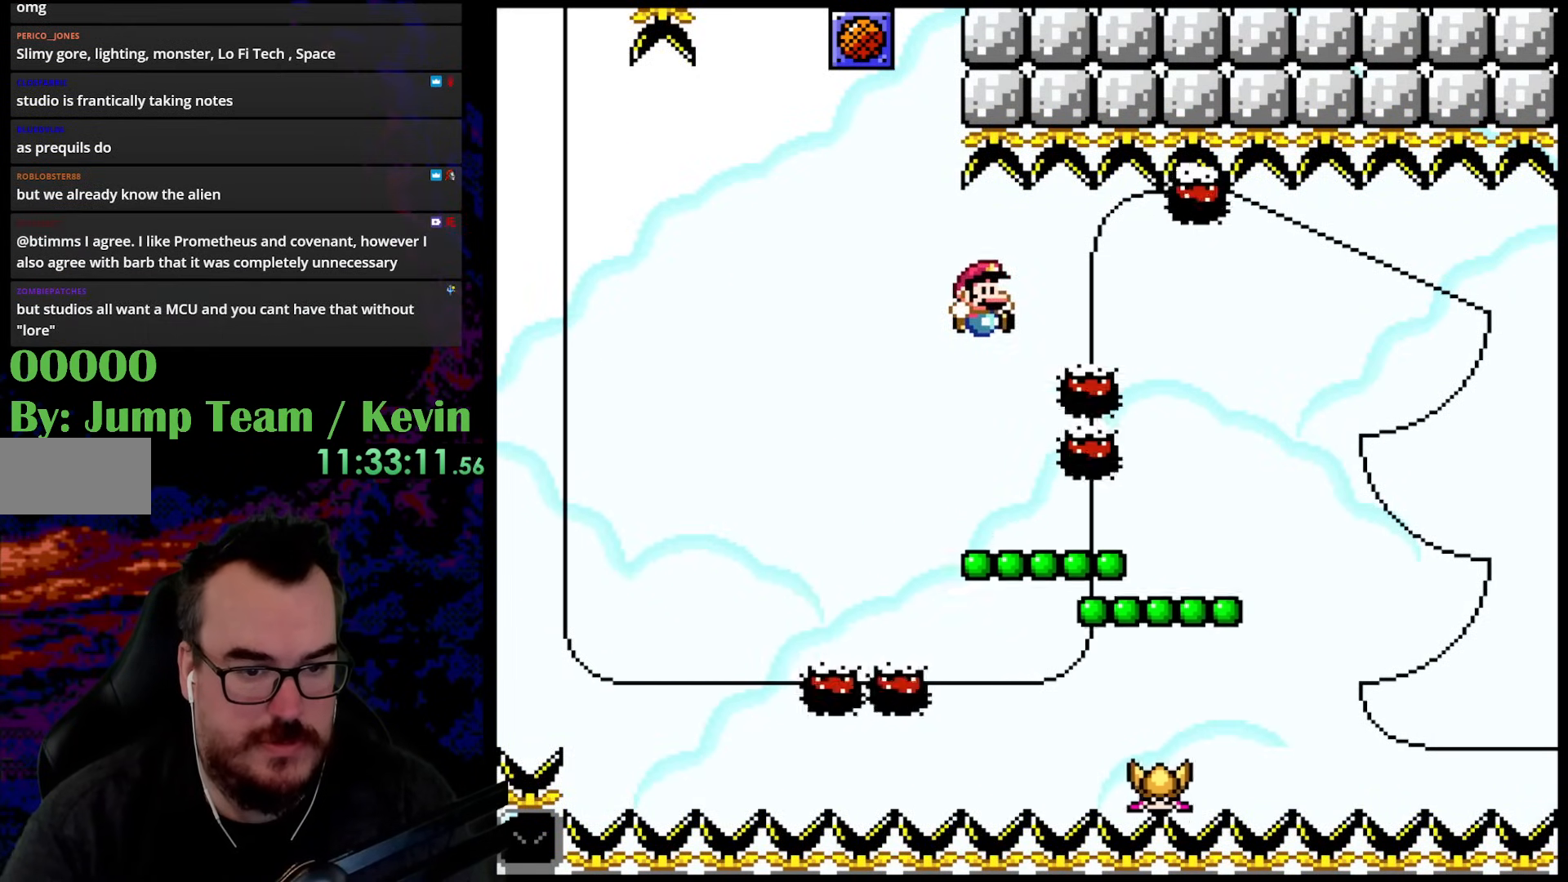
{"buttons": ["B", "Y", "DPAD_UP", "DPAD_RIGHT"], "events": [[350, "DPAD_UP", "down"], [450, "B", "down"]]}
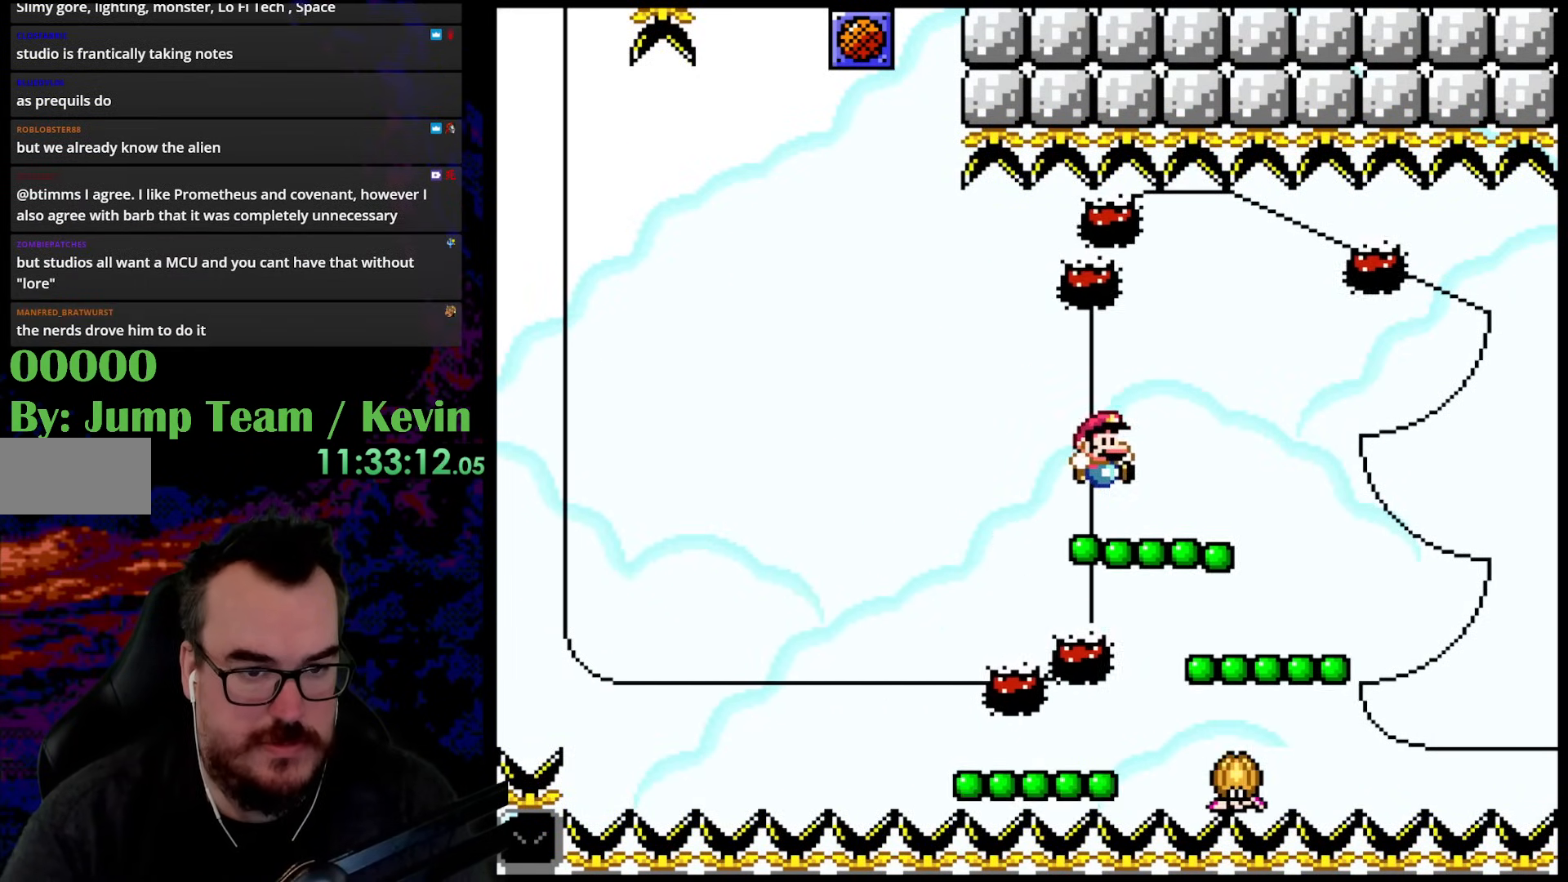
{"buttons": ["Y"], "events": [[67, "B", "up"], [250, "DPAD_RIGHT", "up"], [267, "DPAD_LEFT", "down"], [300, "DPAD_UP", "up"], [400, "DPAD_LEFT", "up"]]}
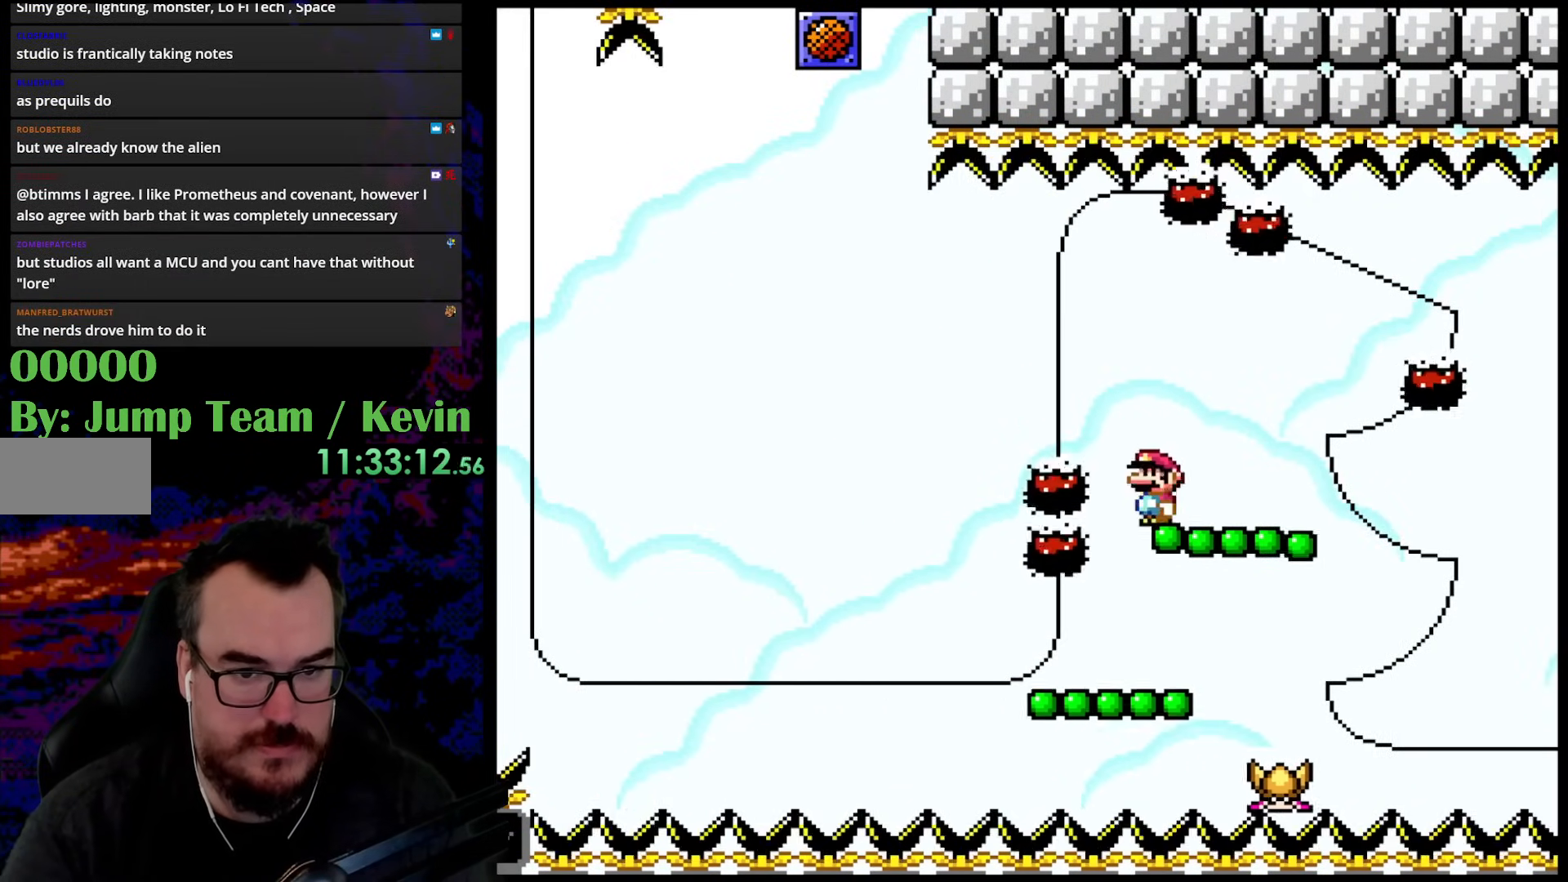
{"buttons": ["Y", "DPAD_RIGHT"], "events": [[67, "DPAD_UP", "down"], [117, "B", "down"], [317, "B", "up"], [317, "DPAD_RIGHT", "down"], [317, "DPAD_UP", "up"]]}
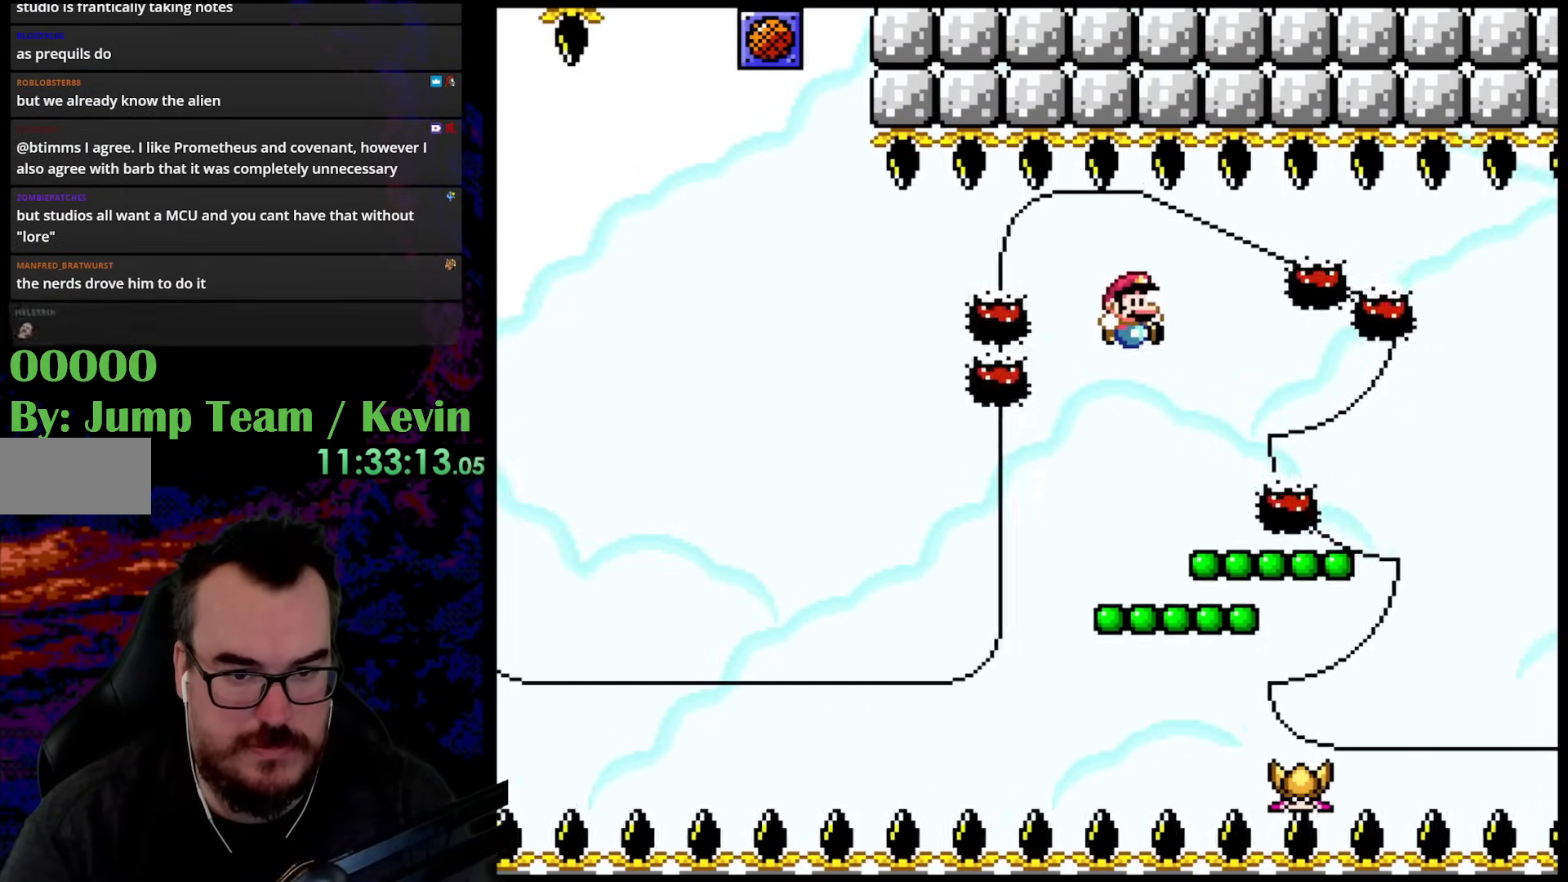
{"buttons": ["B", "Y", "DPAD_UP", "DPAD_RIGHT"], "events": [[167, "DPAD_RIGHT", "up"], [167, "DPAD_UP", "down"], [183, "DPAD_LEFT", "down"], [200, "DPAD_UP", "up"], [300, "DPAD_UP", "down"], [317, "B", "down"], [367, "DPAD_LEFT", "up"], [400, "DPAD_RIGHT", "down"]]}
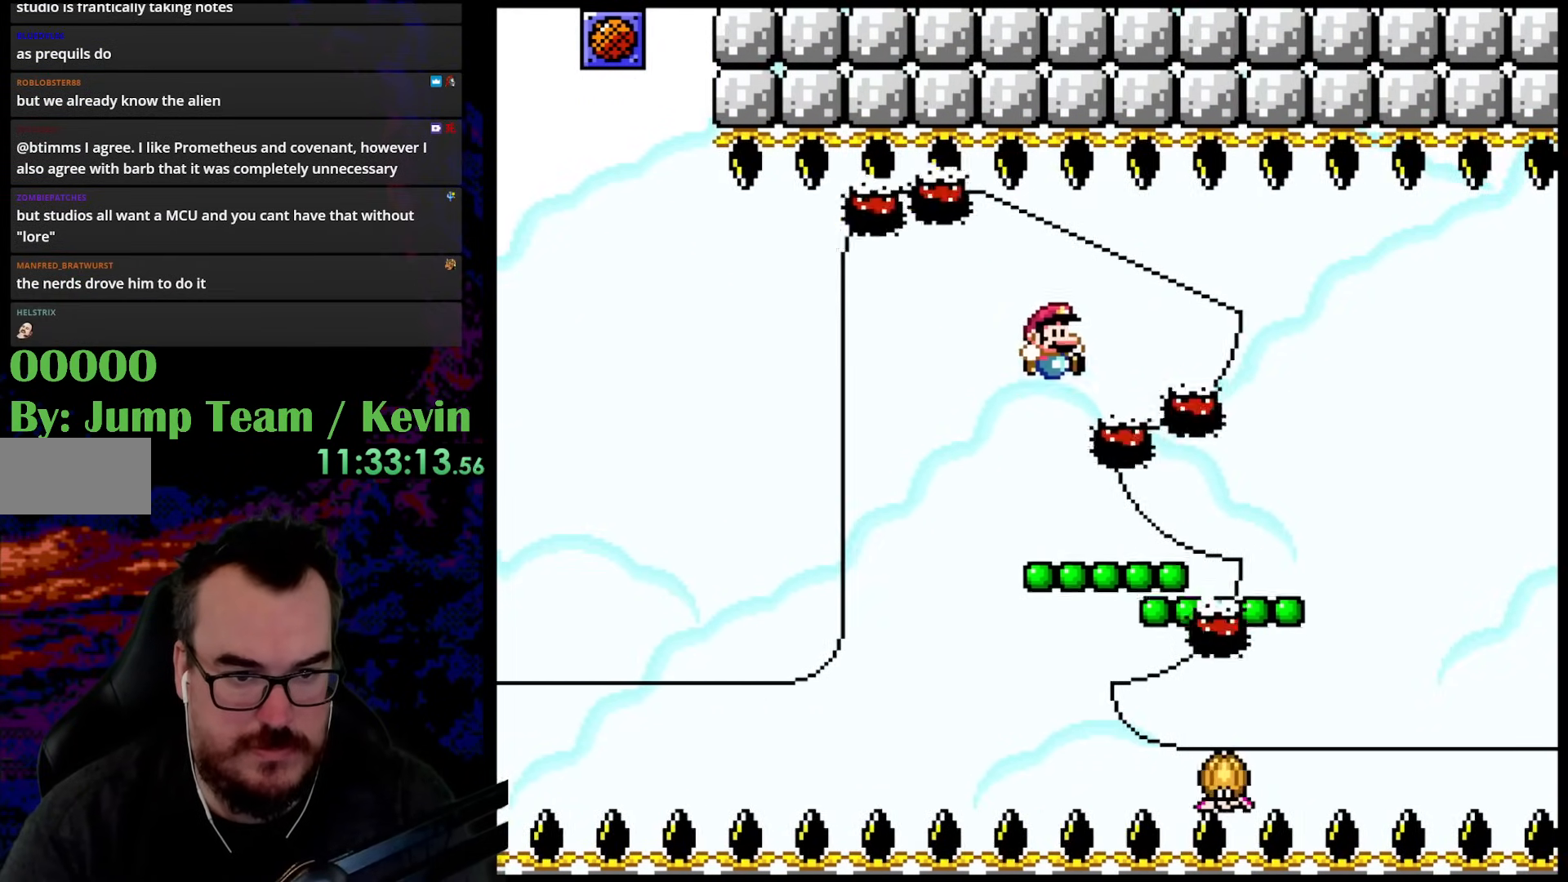
{"buttons": ["B", "Y", "DPAD_UP", "DPAD_RIGHT"], "events": []}
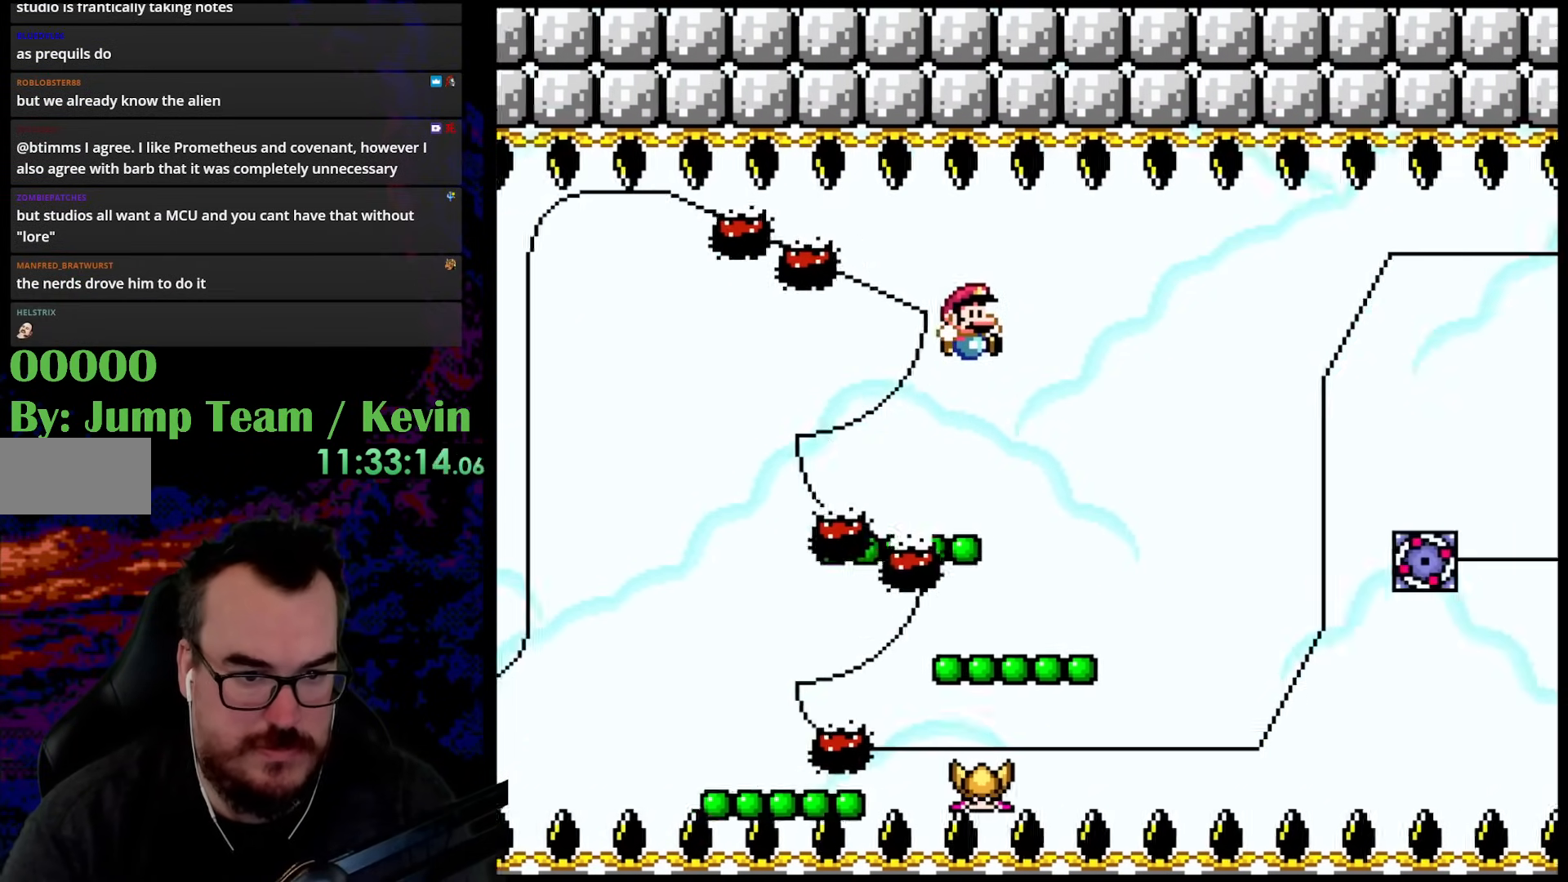
{"buttons": ["B", "Y", "DPAD_UP", "DPAD_RIGHT"], "events": [[67, "DPAD_RIGHT", "up"], [83, "DPAD_LEFT", "down"], [133, "DPAD_UP", "up"], [250, "B", "up"], [267, "DPAD_LEFT", "up"], [367, "B", "down"], [367, "DPAD_RIGHT", "down"], [367, "DPAD_UP", "down"]]}
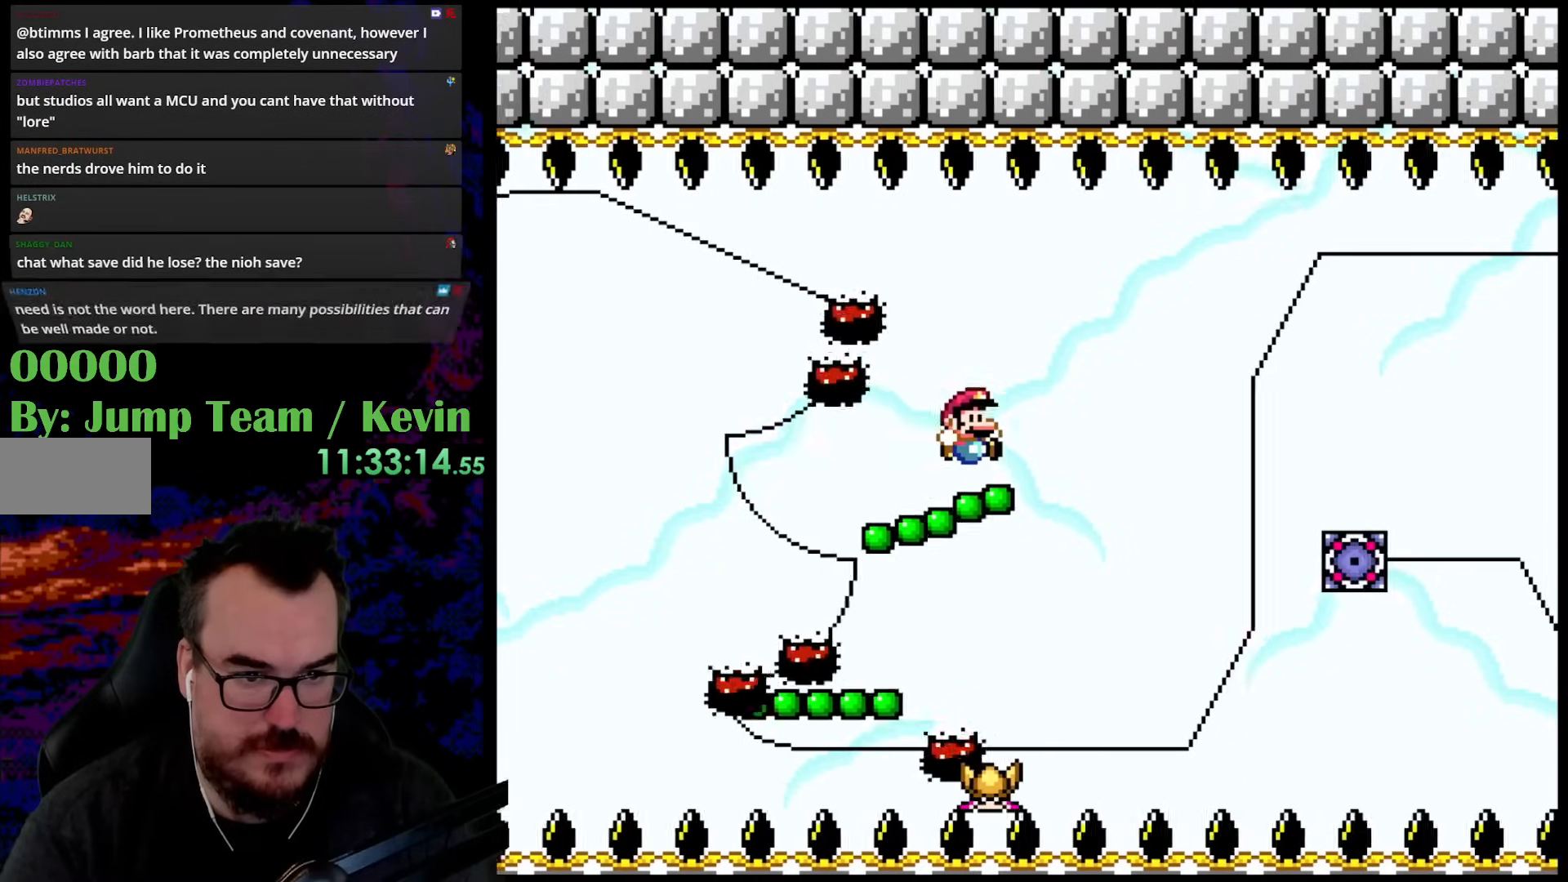
{"buttons": ["Y", "DPAD_LEFT"], "events": [[67, "B", "up"], [283, "DPAD_RIGHT", "up"], [300, "DPAD_LEFT", "down"], [333, "DPAD_UP", "up"]]}
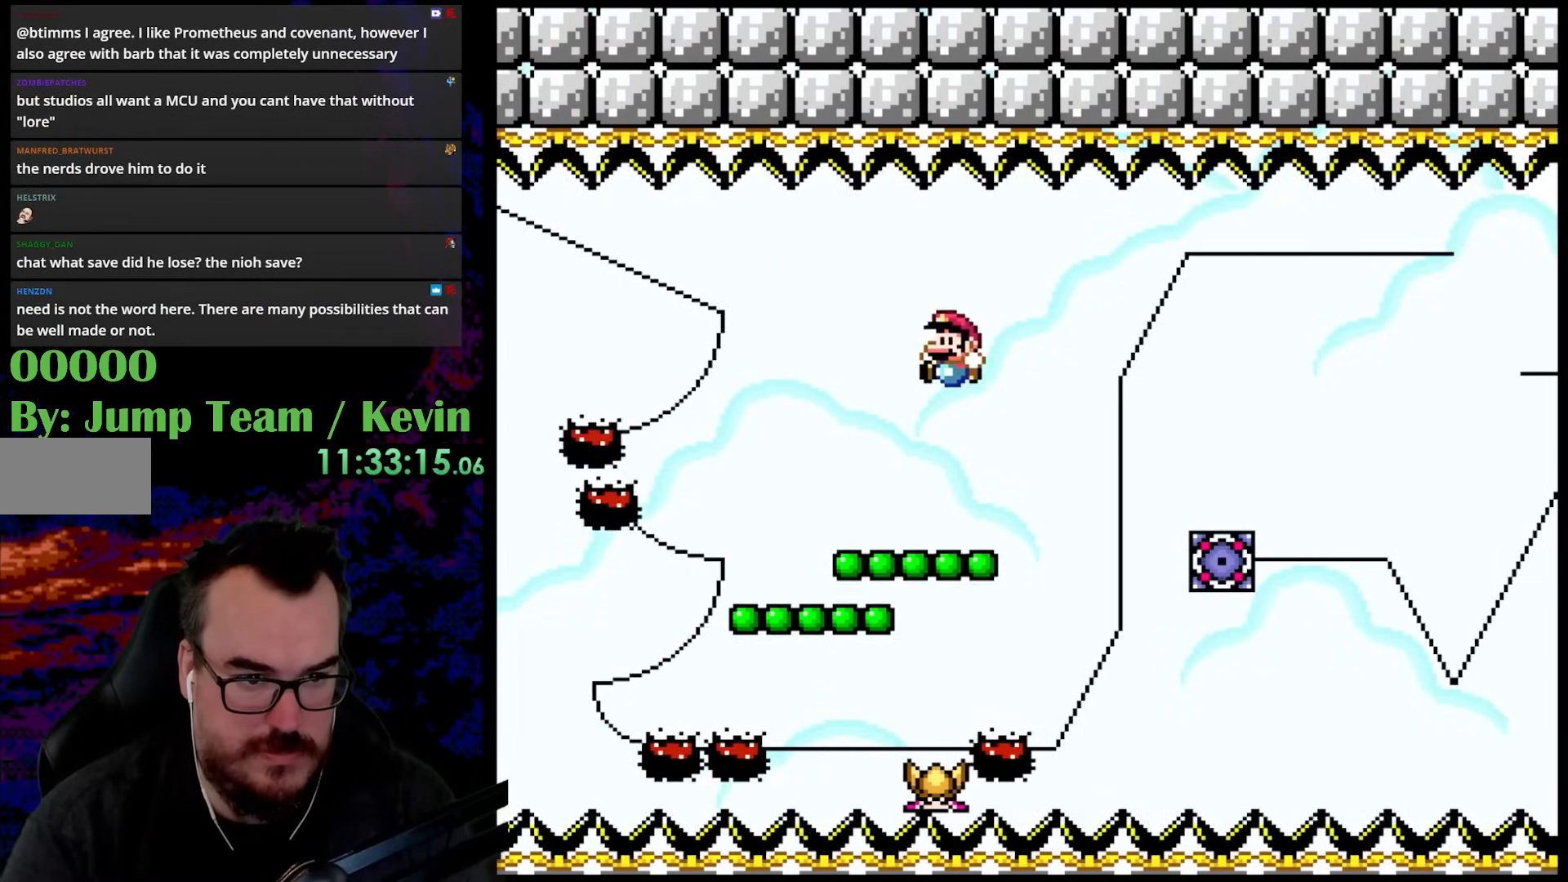
{"buttons": ["Y", "DPAD_UP", "DPAD_RIGHT"], "events": [[250, "DPAD_LEFT", "up"], [250, "DPAD_RIGHT", "down"], [250, "DPAD_UP", "down"], [283, "B", "down"], [400, "B", "up"]]}
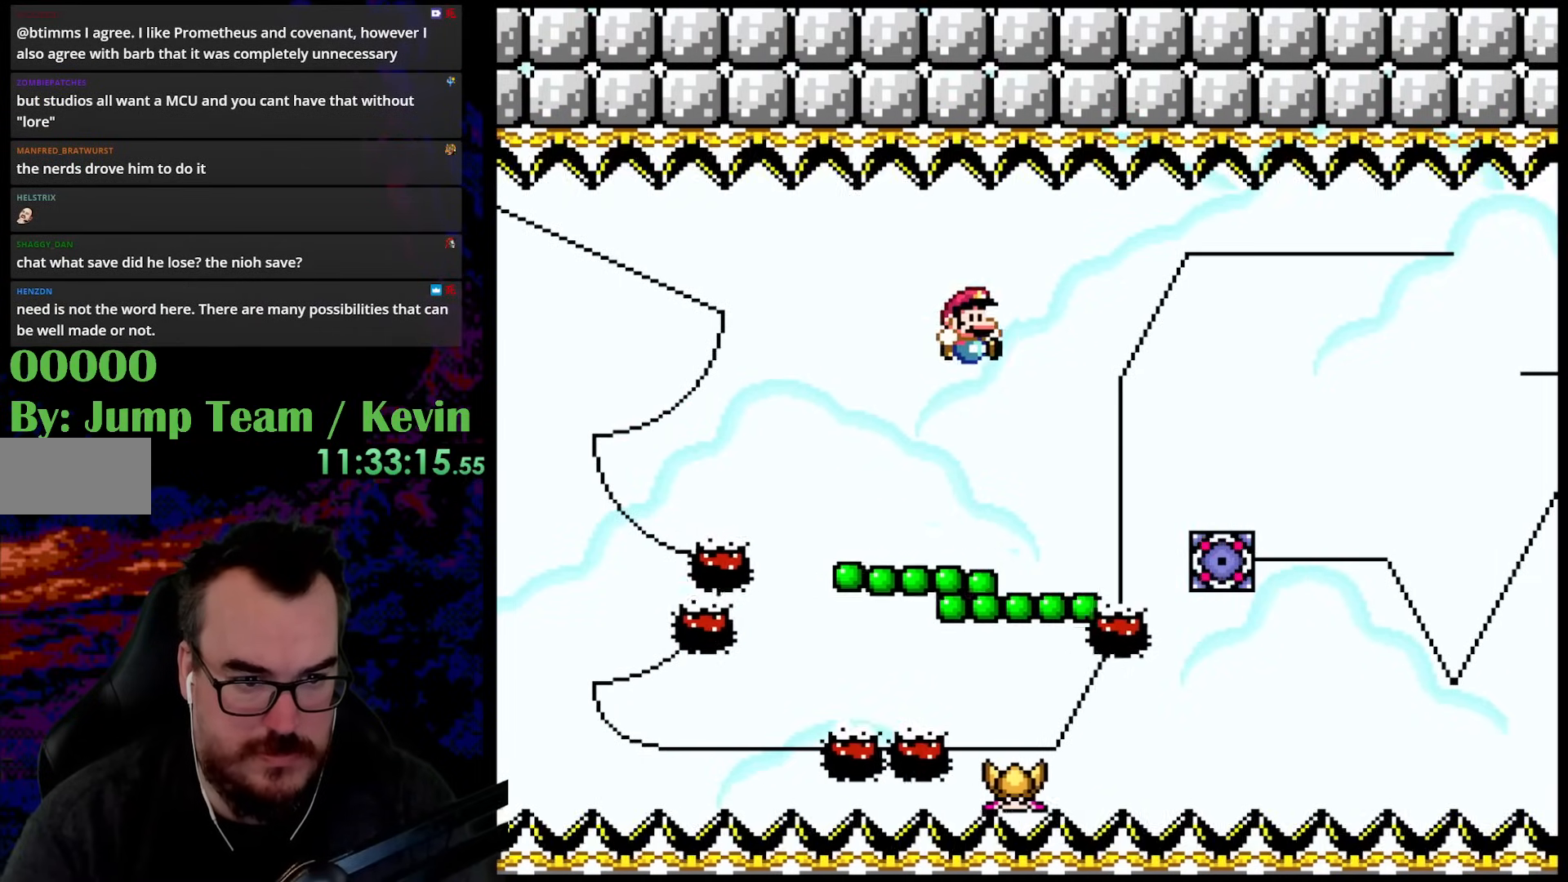
{"buttons": ["B", "Y", "DPAD_UP"], "events": [[117, "DPAD_LEFT", "down"], [117, "DPAD_RIGHT", "up"], [167, "DPAD_UP", "up"], [433, "DPAD_UP", "down"], [483, "DPAD_LEFT", "up"], [500, "B", "down"]]}
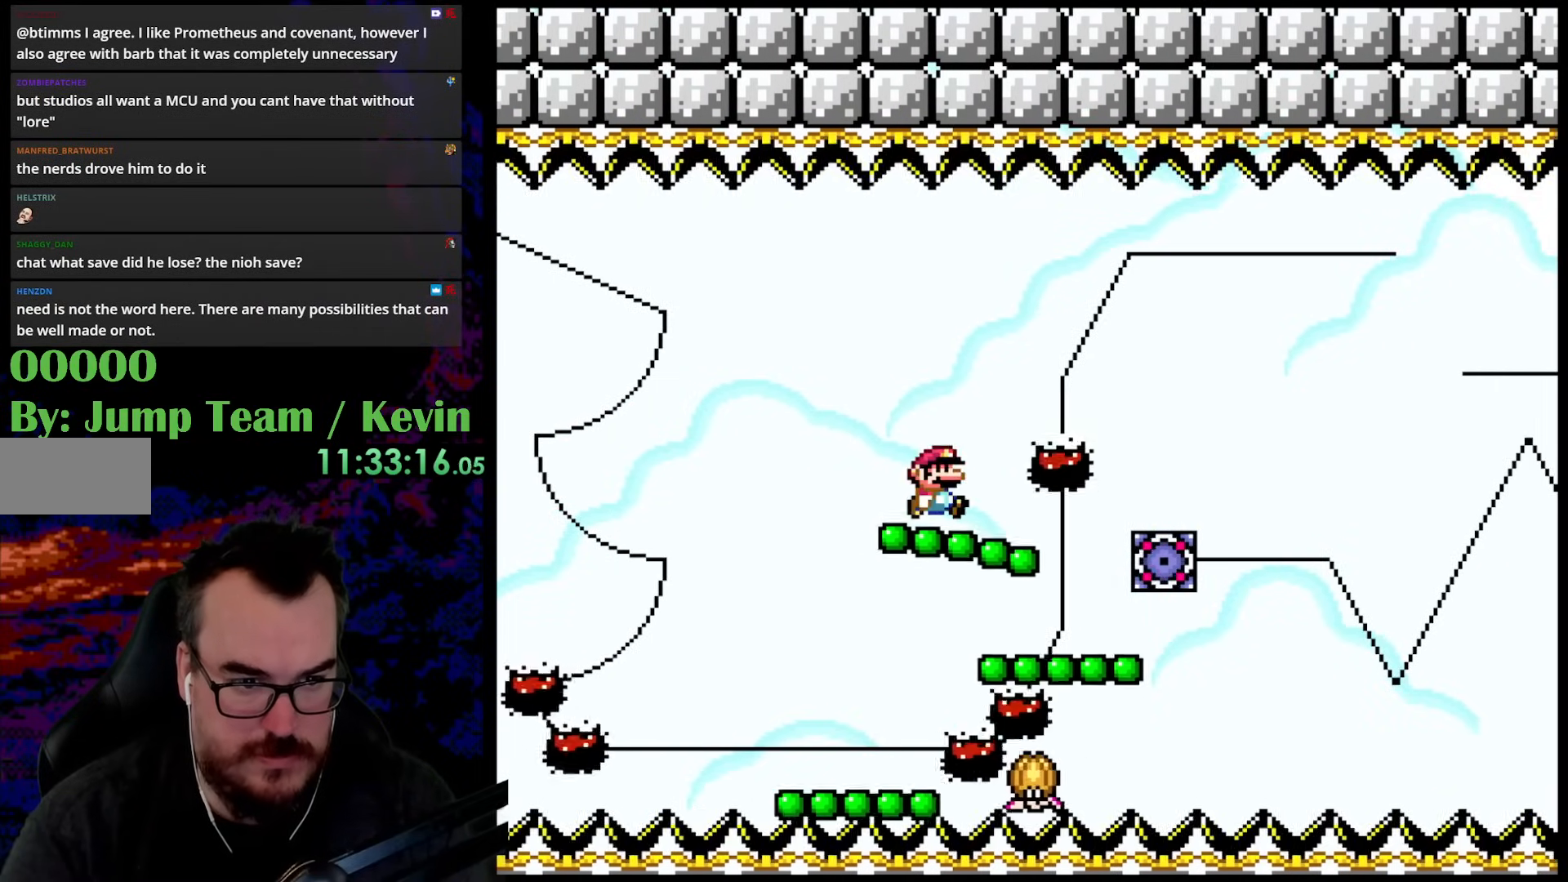
{"buttons": ["Y"], "events": [[17, "DPAD_RIGHT", "down"], [117, "B", "up"], [300, "DPAD_LEFT", "down"], [300, "DPAD_RIGHT", "up"], [367, "DPAD_UP", "up"], [467, "DPAD_LEFT", "up"]]}
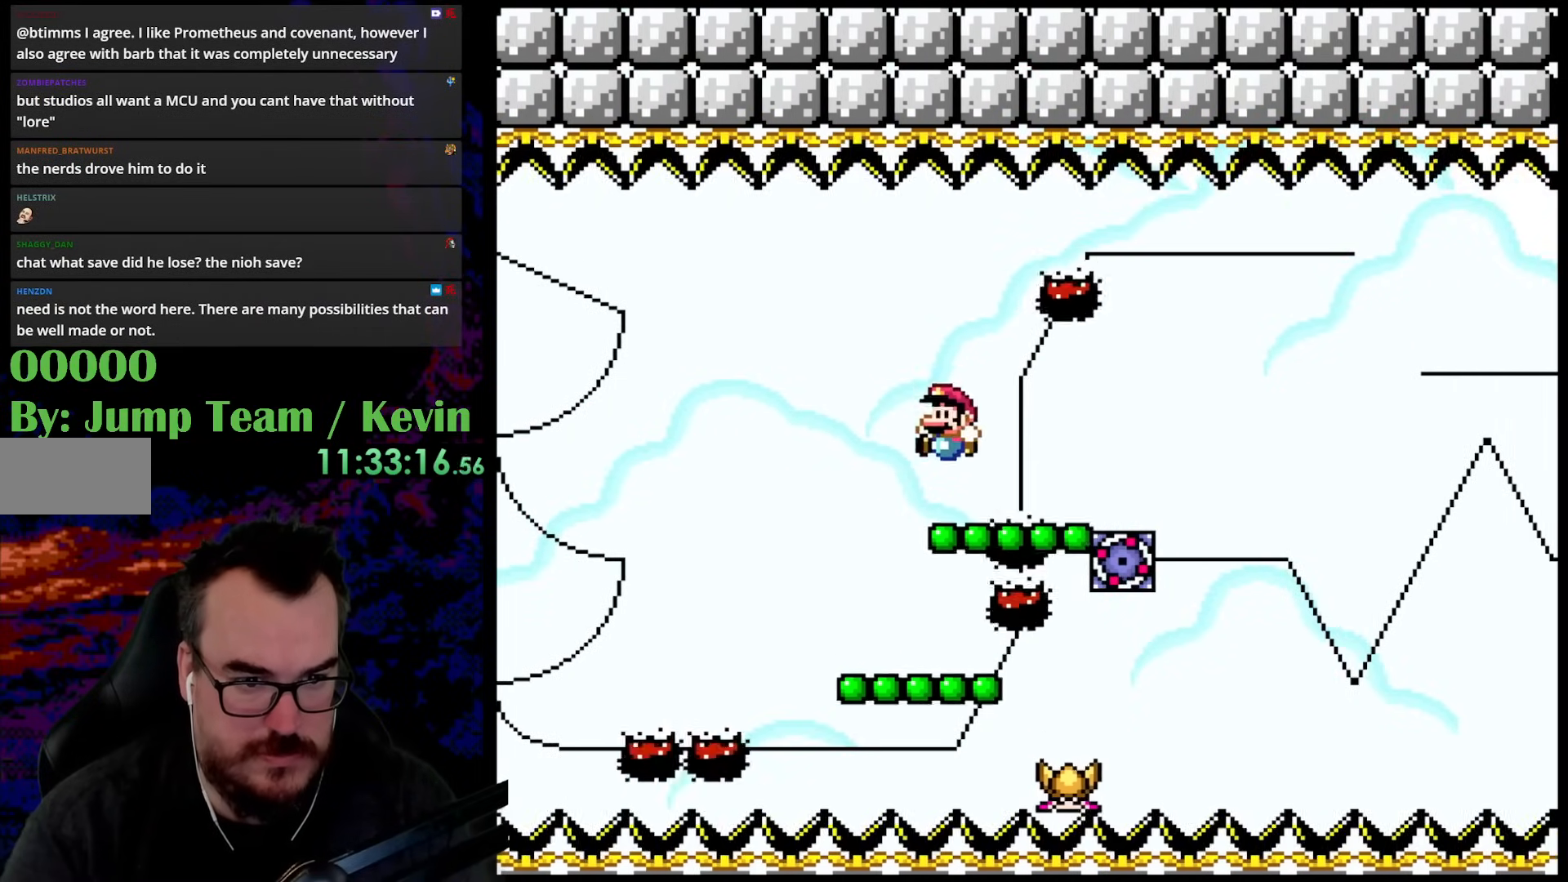
{"buttons": ["Y", "DPAD_RIGHT"], "events": [[117, "DPAD_UP", "down"], [217, "B", "down"], [367, "B", "up"], [433, "DPAD_UP", "up"], [450, "DPAD_RIGHT", "down"]]}
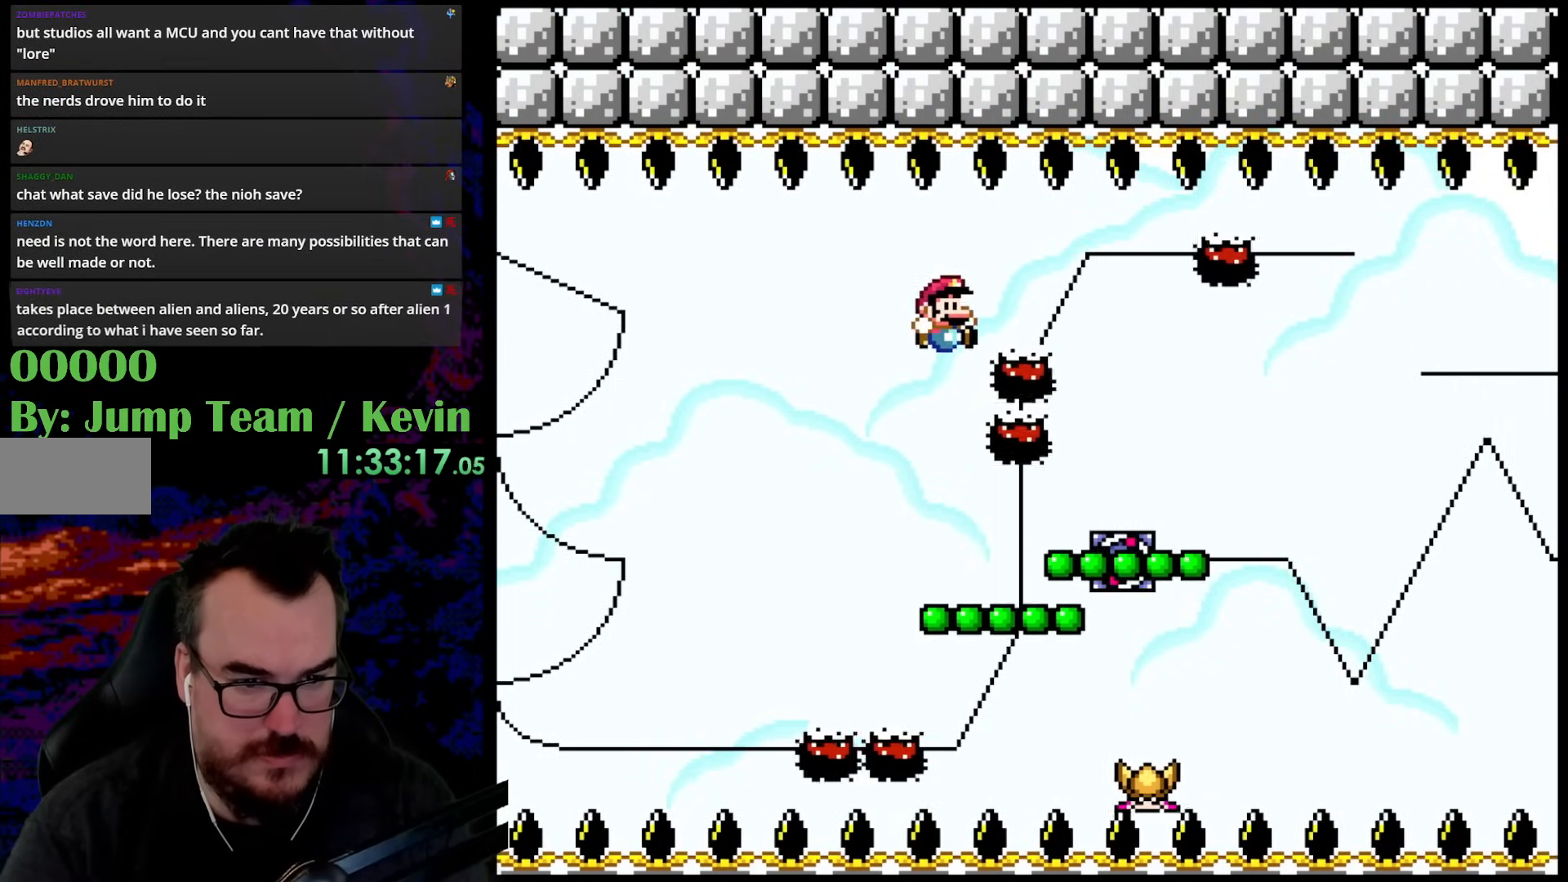
{"buttons": ["B", "Y", "DPAD_UP", "DPAD_RIGHT"], "events": [[333, "DPAD_UP", "down"], [433, "B", "down"]]}
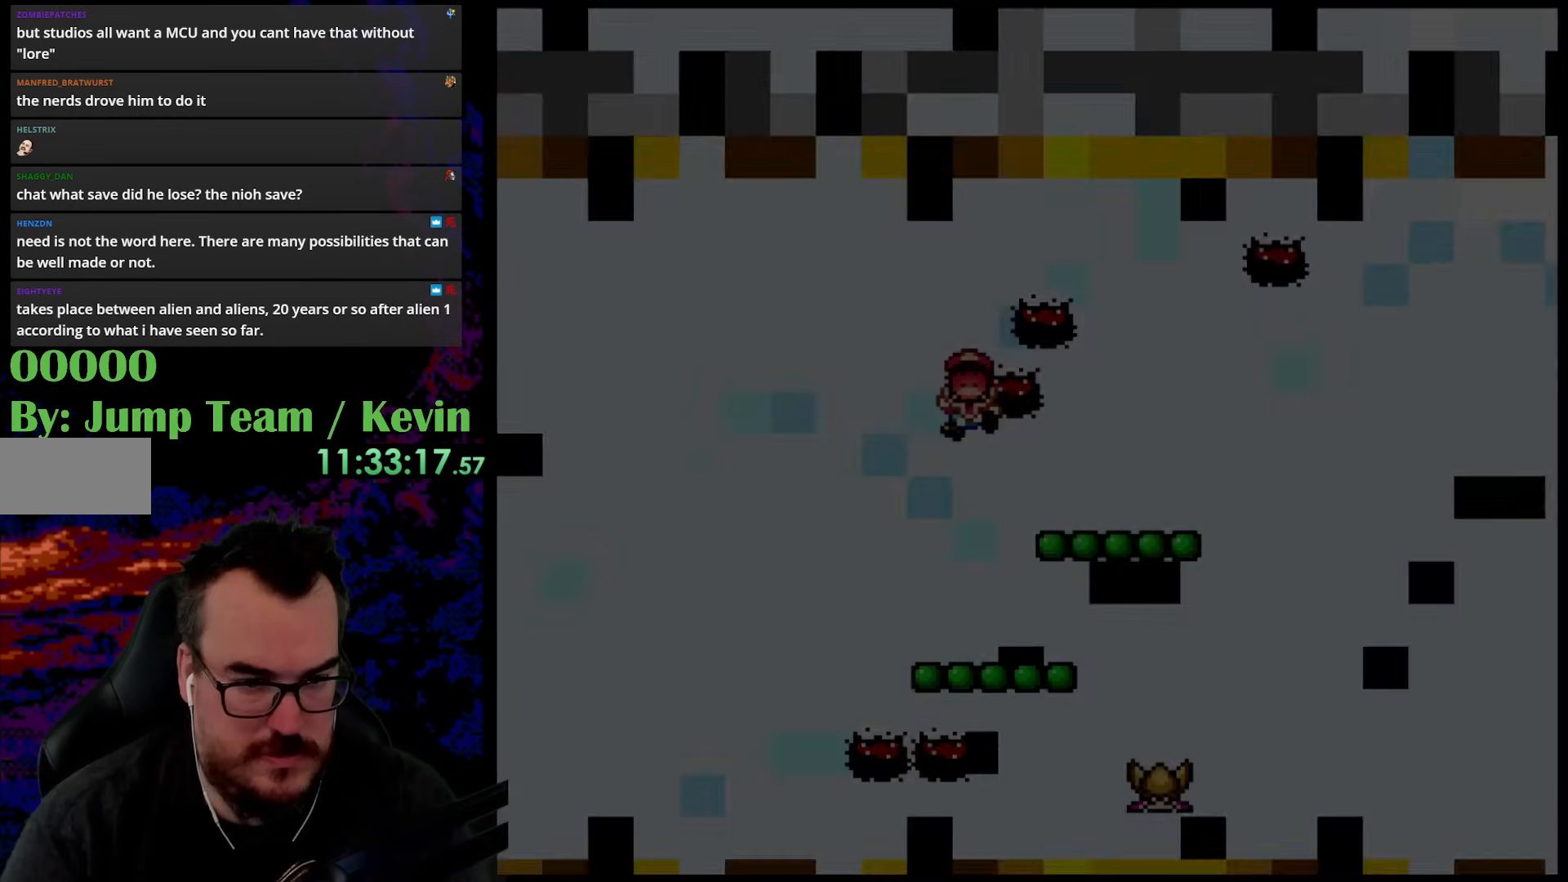
{"buttons": [], "events": [[17, "B", "up"], [83, "DPAD_UP", "up"], [150, "DPAD_RIGHT", "up"], [183, "Y", "up"]]}
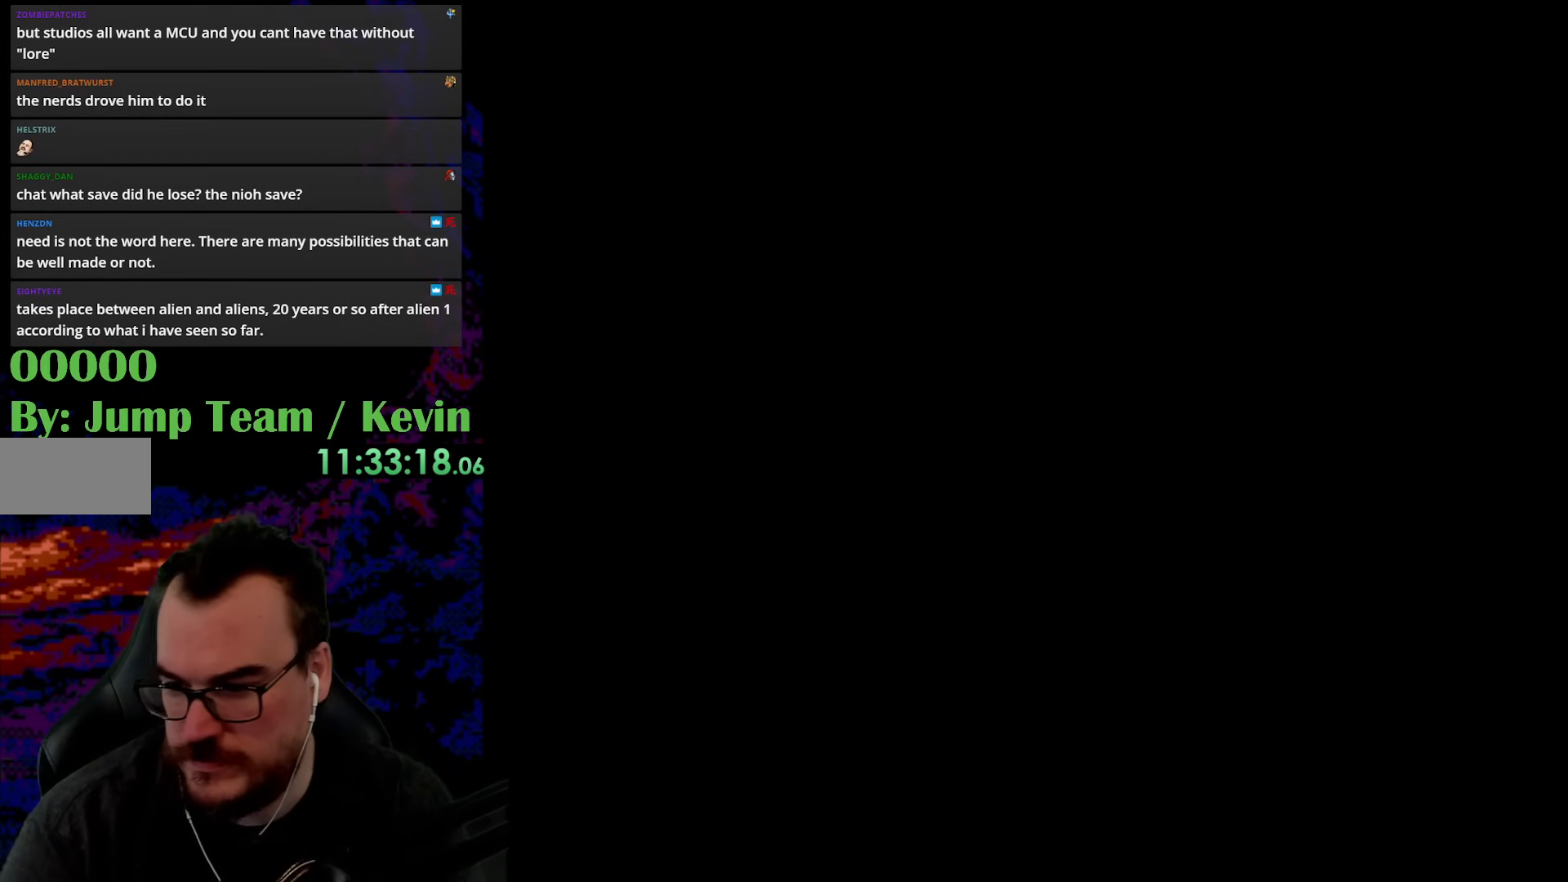
{"buttons": [], "events": []}
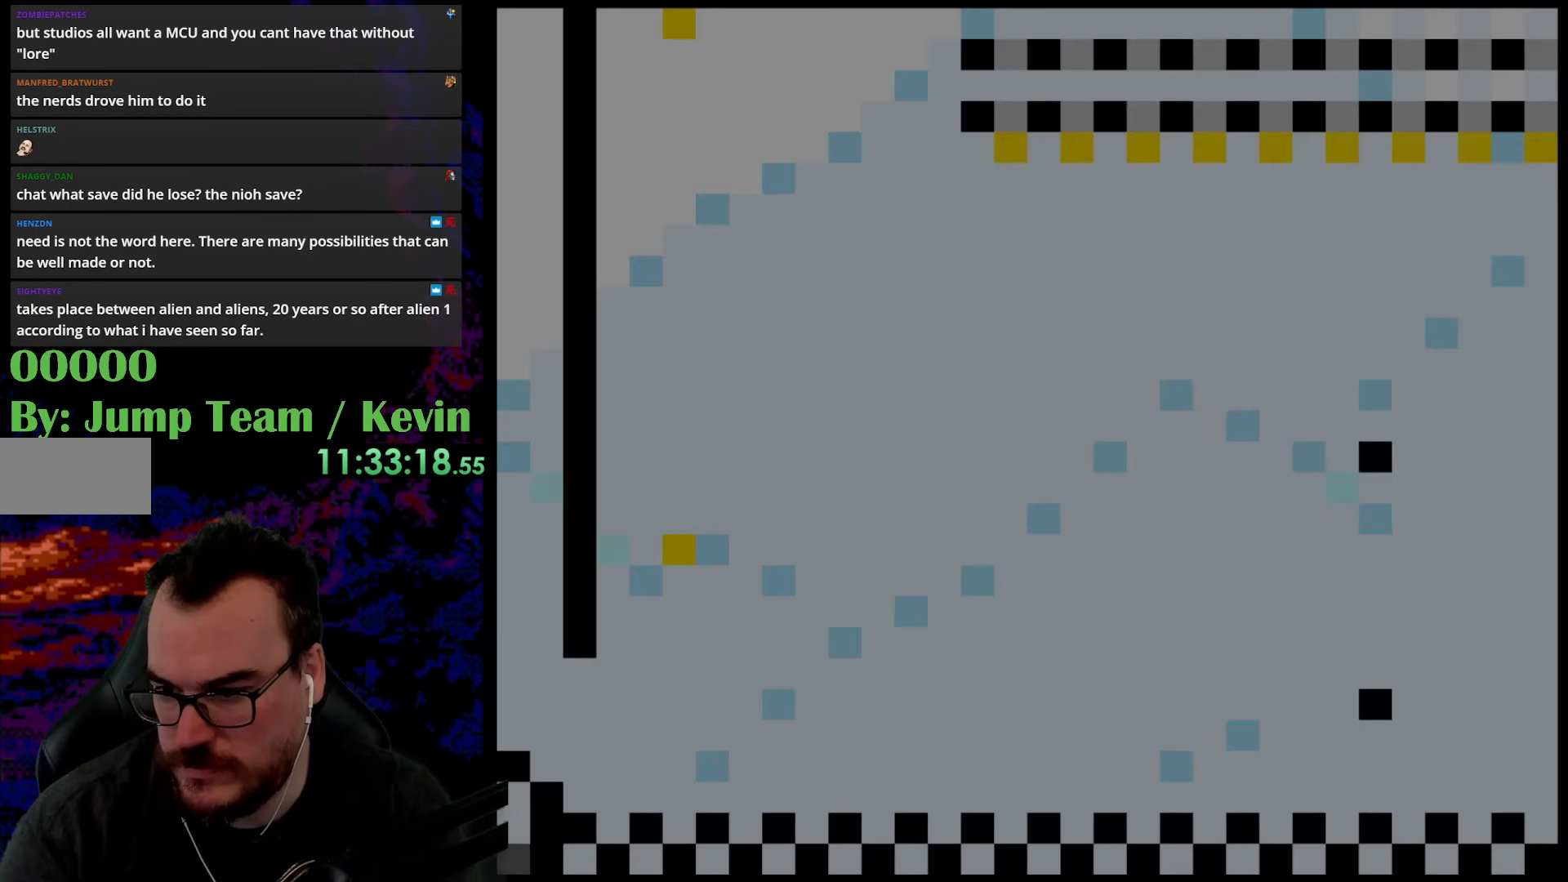
{"buttons": [], "events": [[50, "Y", "down"], [167, "Y", "up"]]}
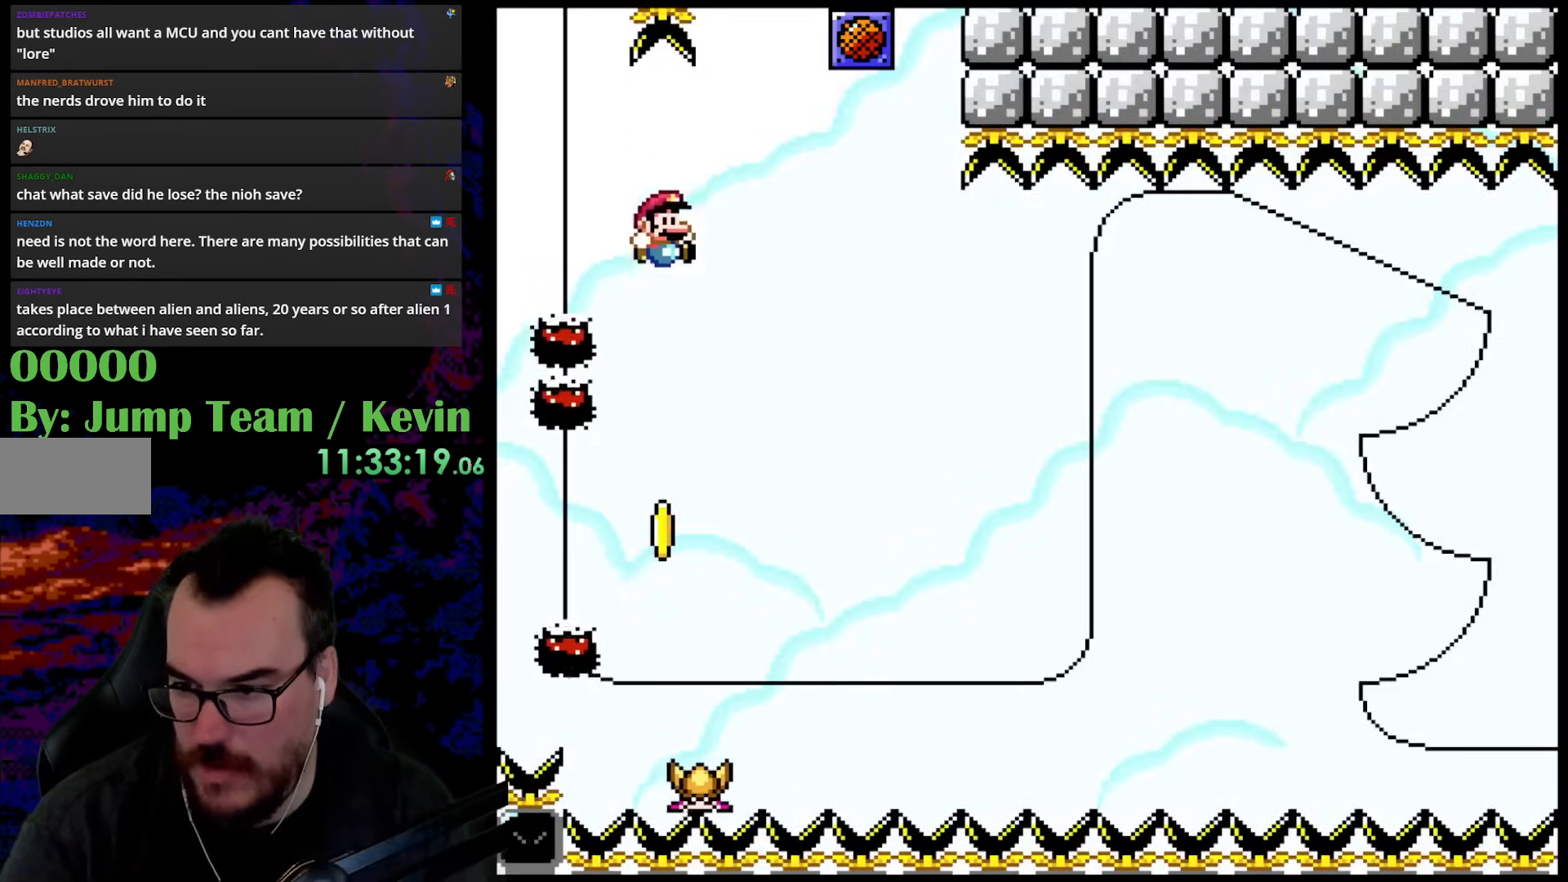
{"buttons": [], "events": []}